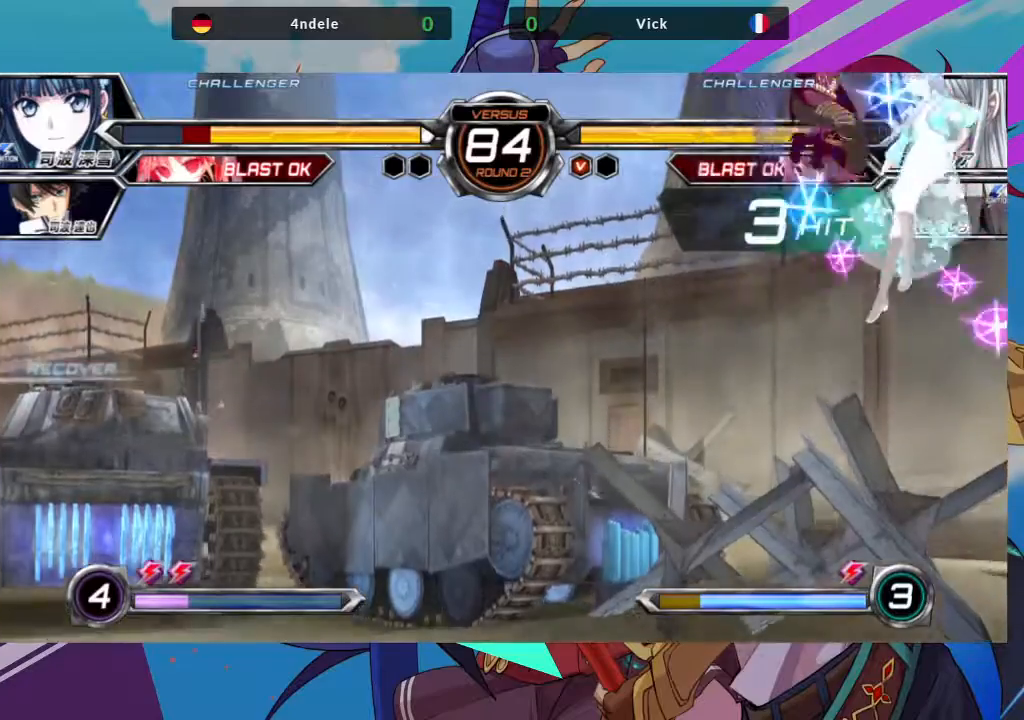
Gameplay with a controller (arcade stick); each line is a JSON object with the inputs held at the frame after it. "events" lists button and stick changes between this image and that frame as [ms after this image, input, new state], when the widget could be followed in between. Not read: L3 R3.
{"buttons": [], "left_stick": "right"}
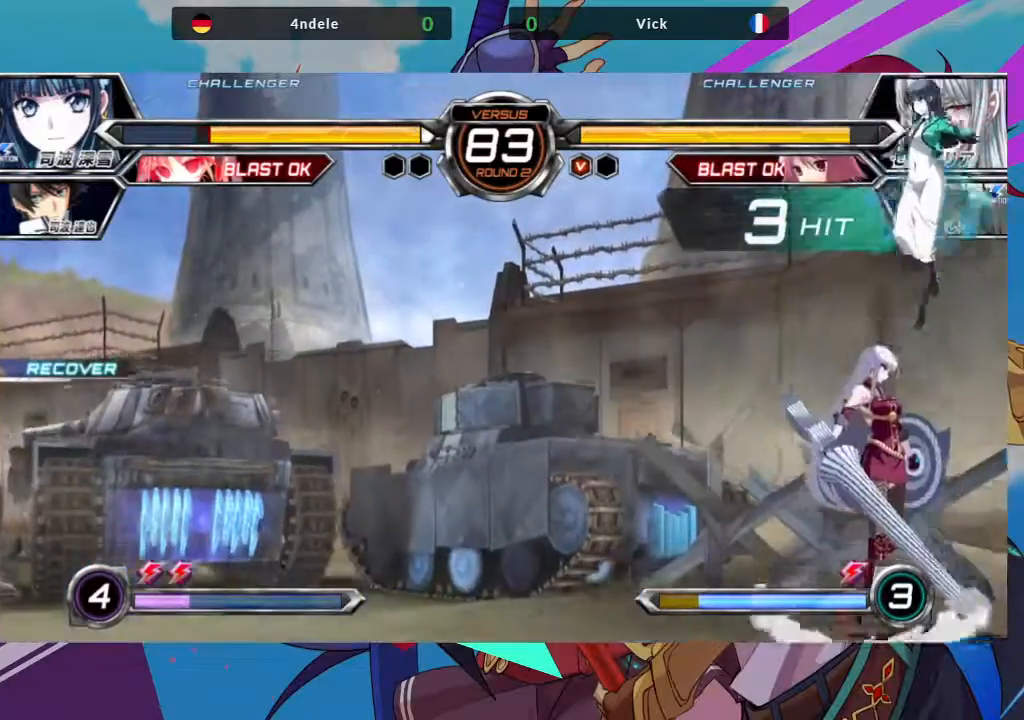
{"buttons": [], "left_stick": "down-left"}
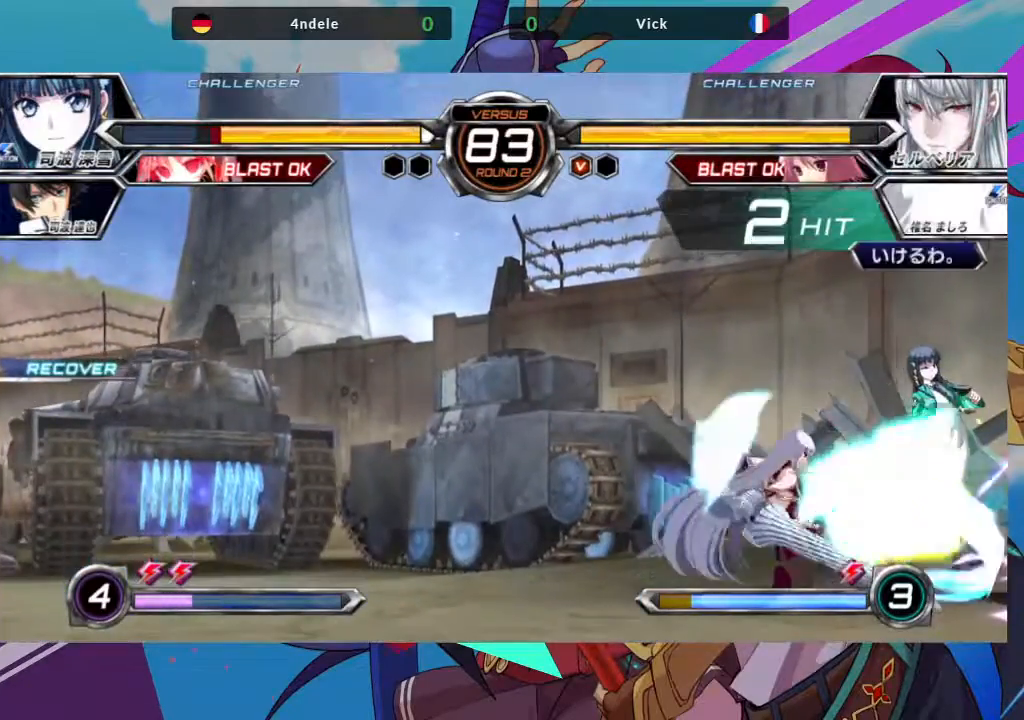
{"buttons": [], "left_stick": "center", "events": [[67, "TRIANGLE", "down"], [133, "left_stick", "center"], [183, "TRIANGLE", "up"], [333, "R1", "down"], [467, "R1", "up"]]}
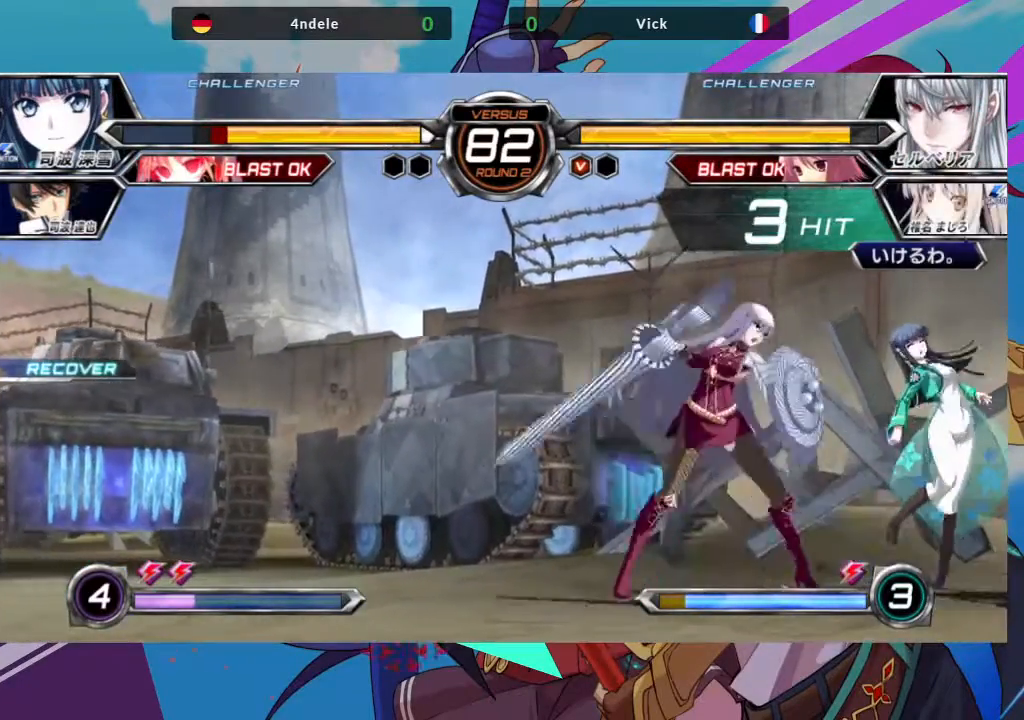
{"buttons": [], "left_stick": "center", "events": [[67, "left_stick", "down"], [167, "left_stick", "center"], [183, "SQUARE", "down"], [200, "TRIANGLE", "down"], [300, "SQUARE", "up"], [300, "TRIANGLE", "up"]]}
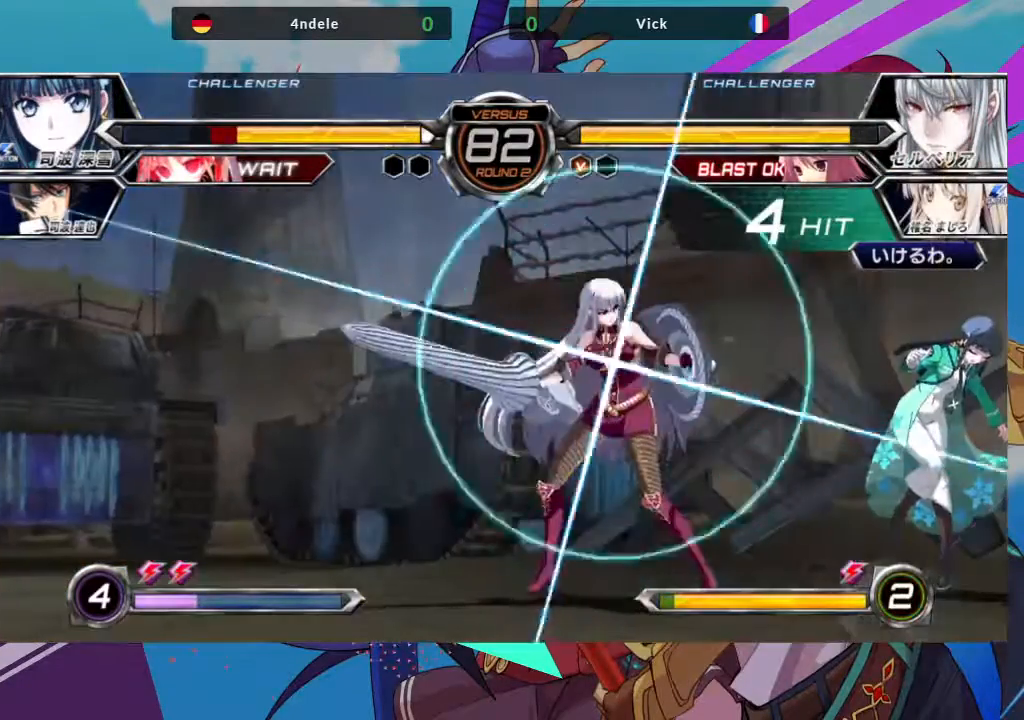
{"buttons": [], "left_stick": "center", "events": []}
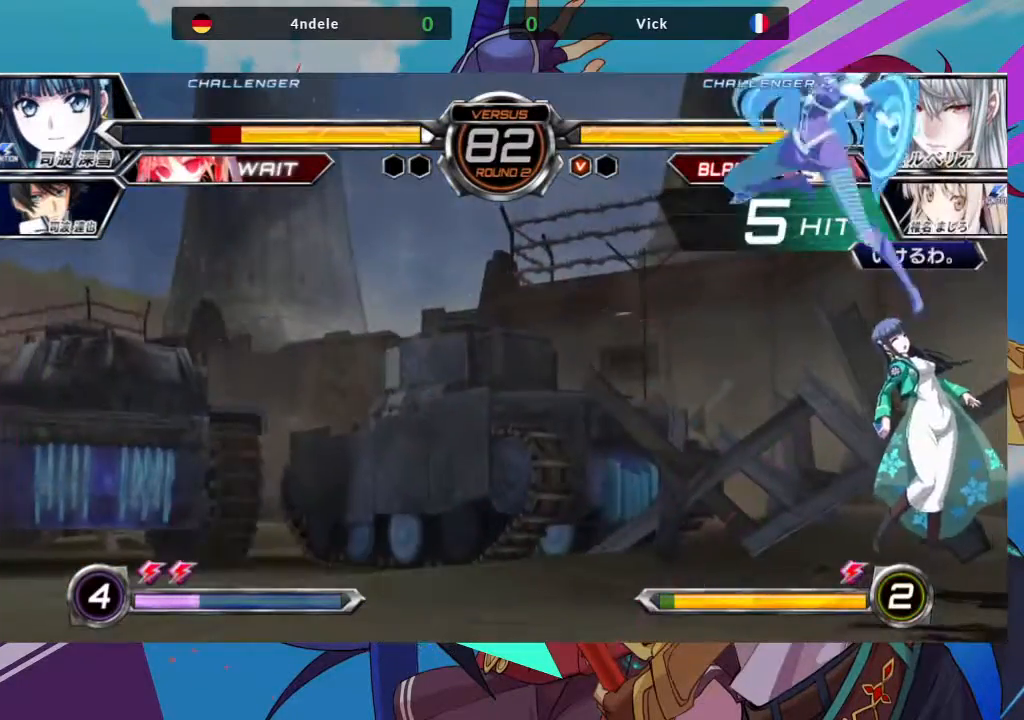
{"buttons": [], "left_stick": "center", "events": []}
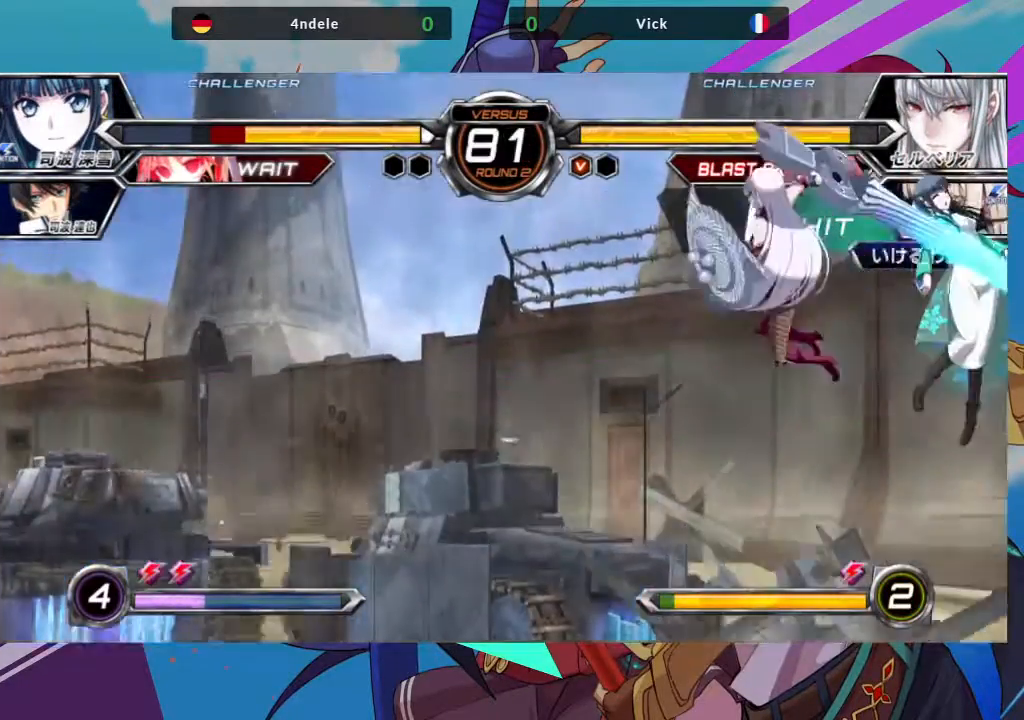
{"buttons": [], "left_stick": "center", "events": []}
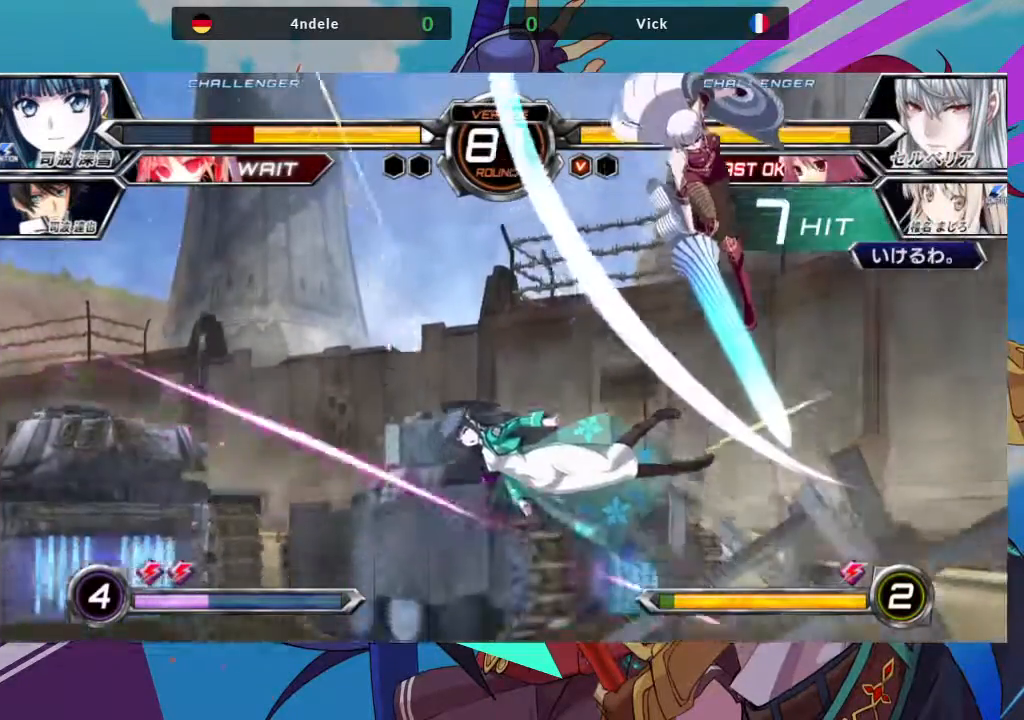
{"buttons": [], "left_stick": "center", "events": [[33, "CROSS", "down"], [133, "CROSS", "up"]]}
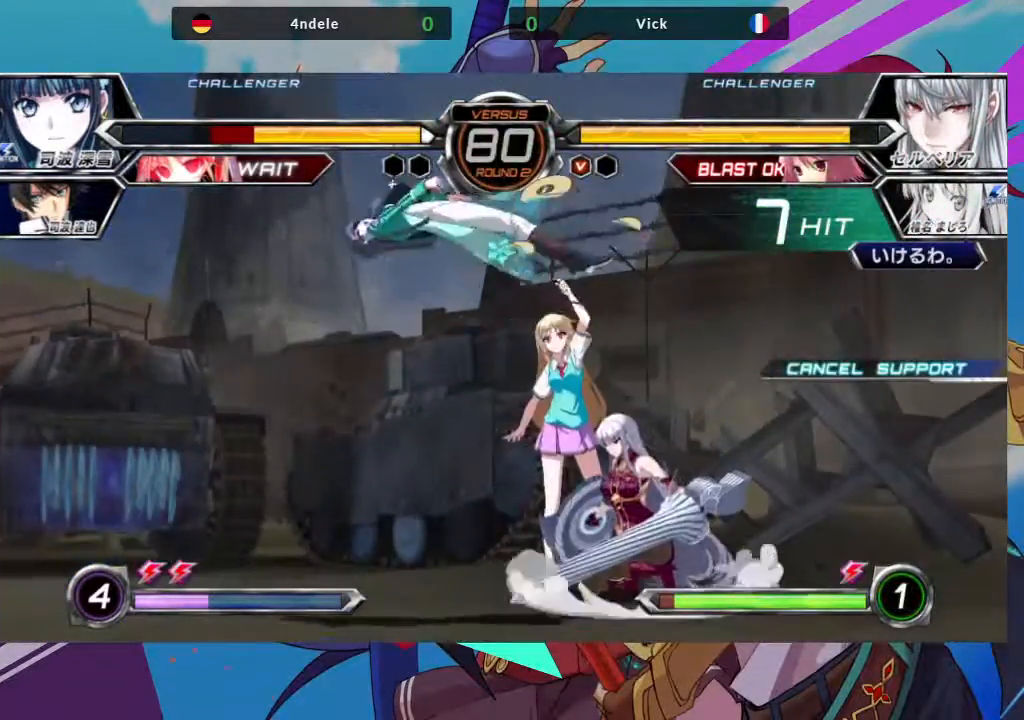
{"buttons": ["R1"], "left_stick": "center", "events": [[117, "left_stick", "up-left"], [417, "left_stick", "center"], [433, "R1", "down"]]}
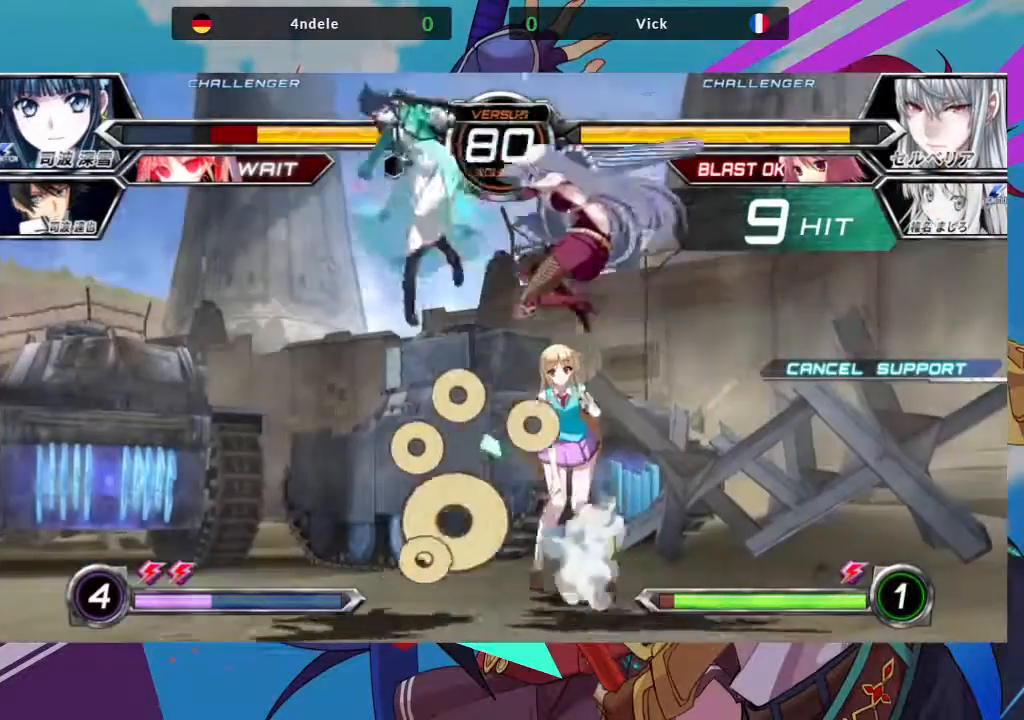
{"buttons": [], "left_stick": "center", "events": [[67, "R1", "up"]]}
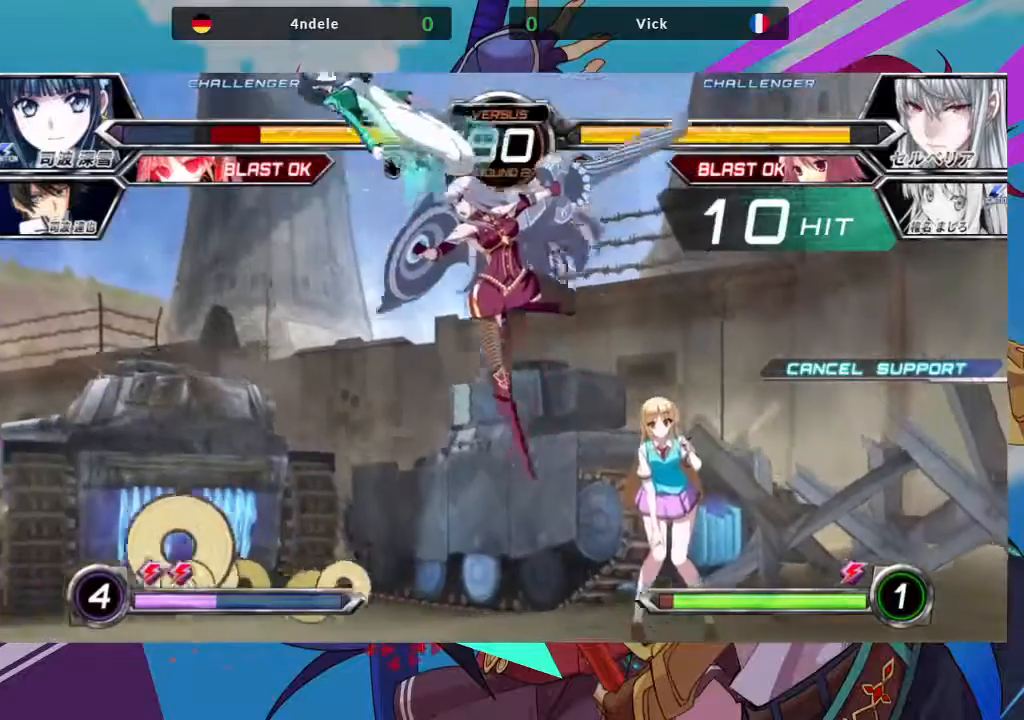
{"buttons": [], "left_stick": "up-left", "events": [[100, "left_stick", "up-left"], [167, "left_stick", "center"], [250, "left_stick", "up-left"]]}
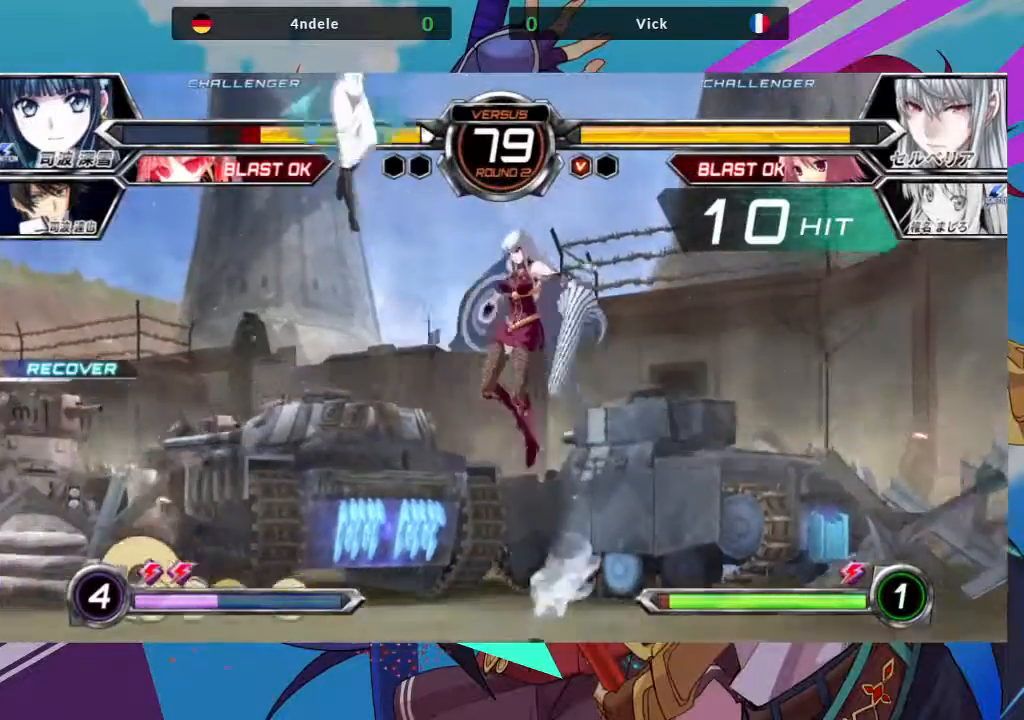
{"buttons": [], "left_stick": "left", "events": [[133, "left_stick", "center"], [183, "R1", "down"], [317, "R1", "up"], [467, "left_stick", "left"]]}
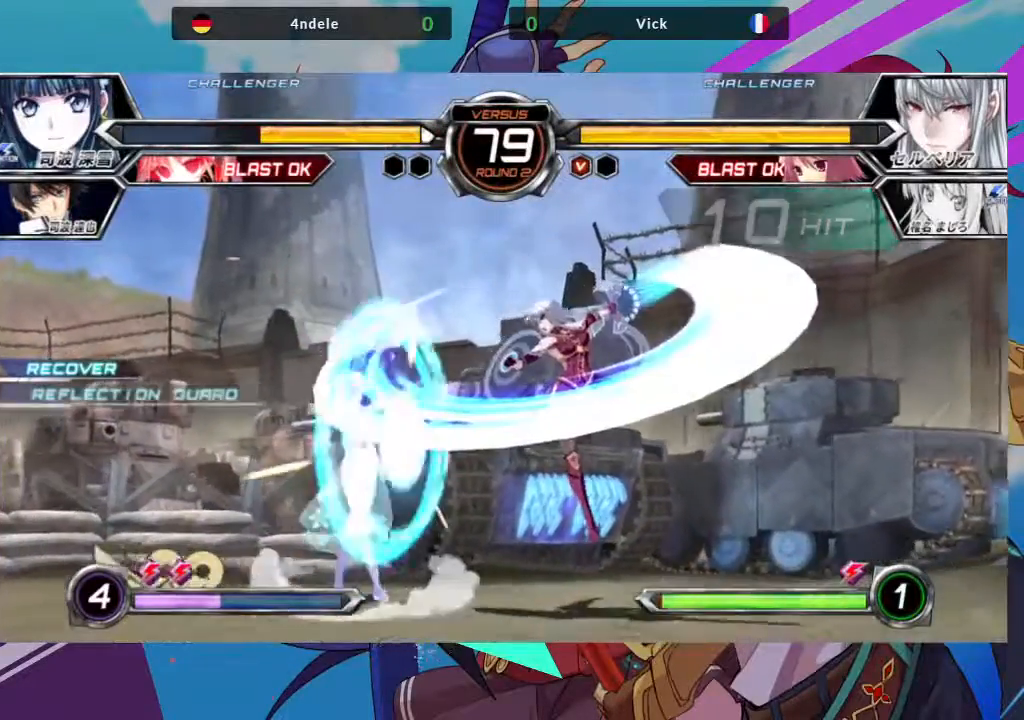
{"buttons": ["SQUARE"], "left_stick": "center", "events": [[50, "left_stick", "center"], [133, "left_stick", "left"], [467, "SQUARE", "down"], [483, "left_stick", "center"]]}
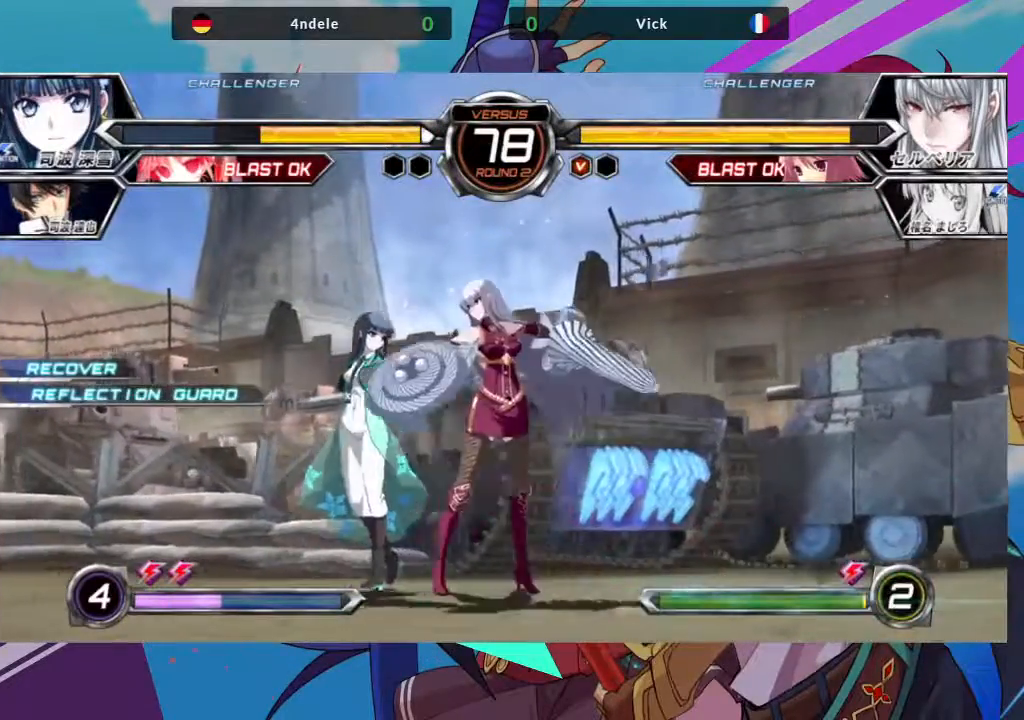
{"buttons": ["TRIANGLE"], "left_stick": "center", "events": [[33, "left_stick", "down-right"], [117, "SQUARE", "up"], [183, "SQUARE", "down"], [300, "SQUARE", "up"], [433, "TRIANGLE", "down"], [500, "left_stick", "center"]]}
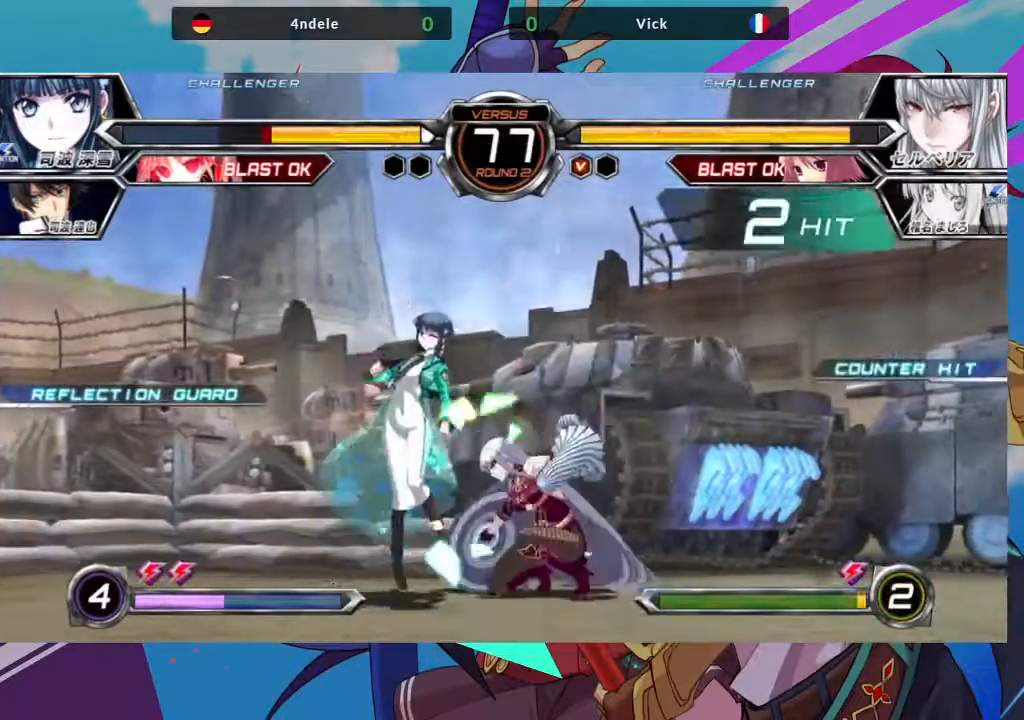
{"buttons": [], "left_stick": "down", "events": [[50, "TRIANGLE", "up"], [200, "R1", "down"], [300, "R1", "up"], [367, "left_stick", "left"], [433, "left_stick", "down"]]}
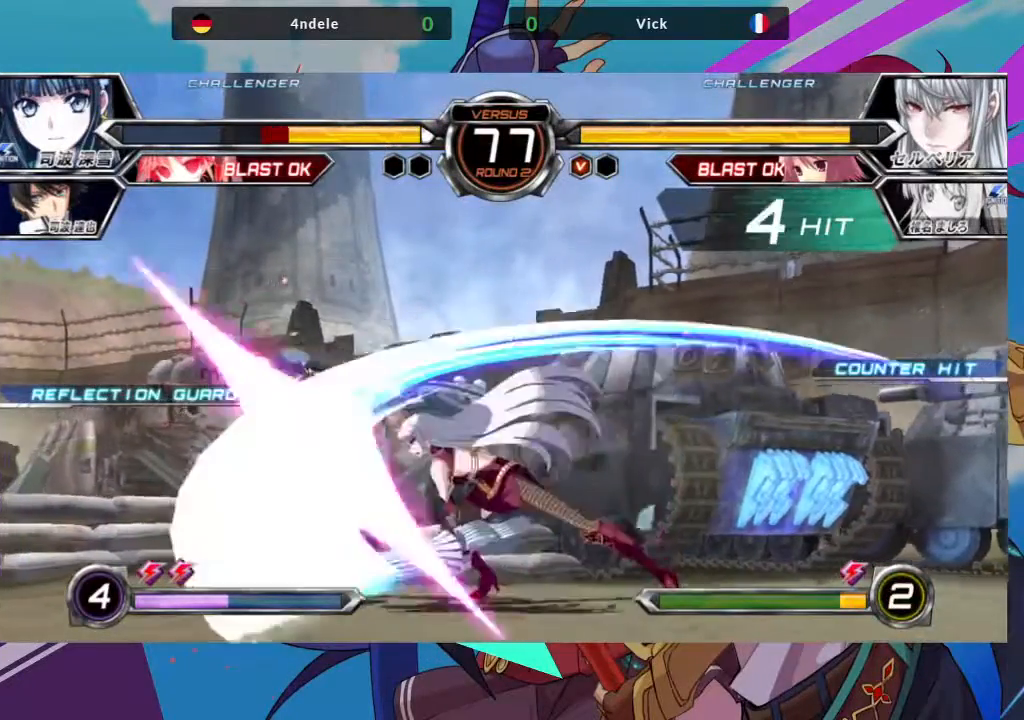
{"buttons": [], "left_stick": "center", "events": [[17, "left_stick", "right"], [67, "SQUARE", "down"], [67, "TRIANGLE", "down"], [117, "SQUARE", "up"], [117, "left_stick", "center"], [133, "TRIANGLE", "up"]]}
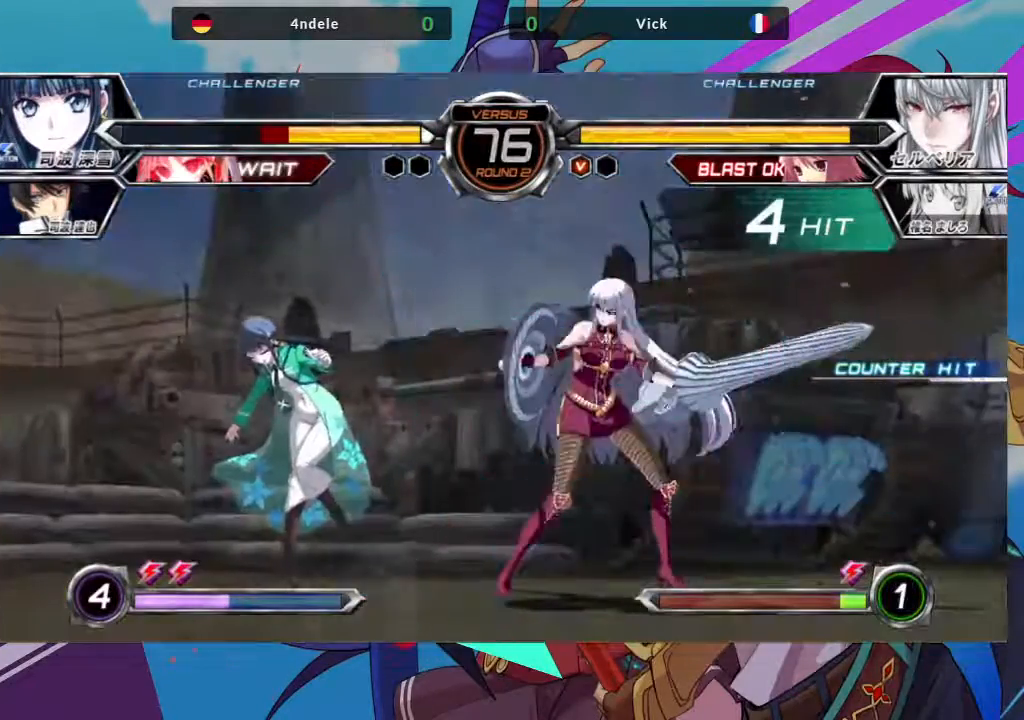
{"buttons": [], "left_stick": "center", "events": []}
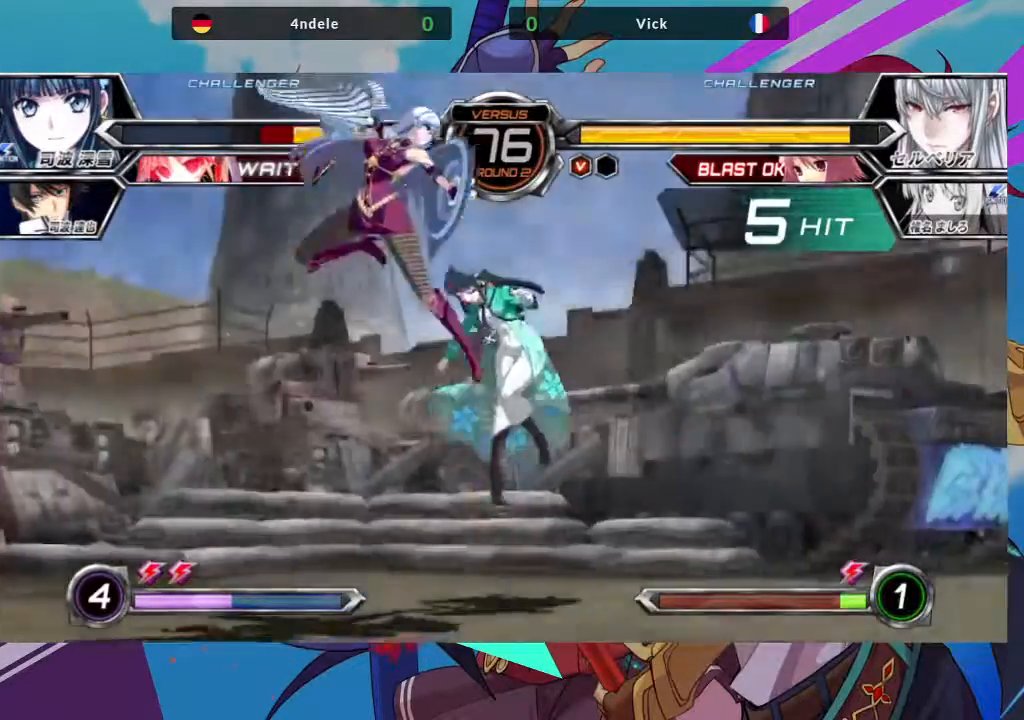
{"buttons": [], "left_stick": "center", "events": []}
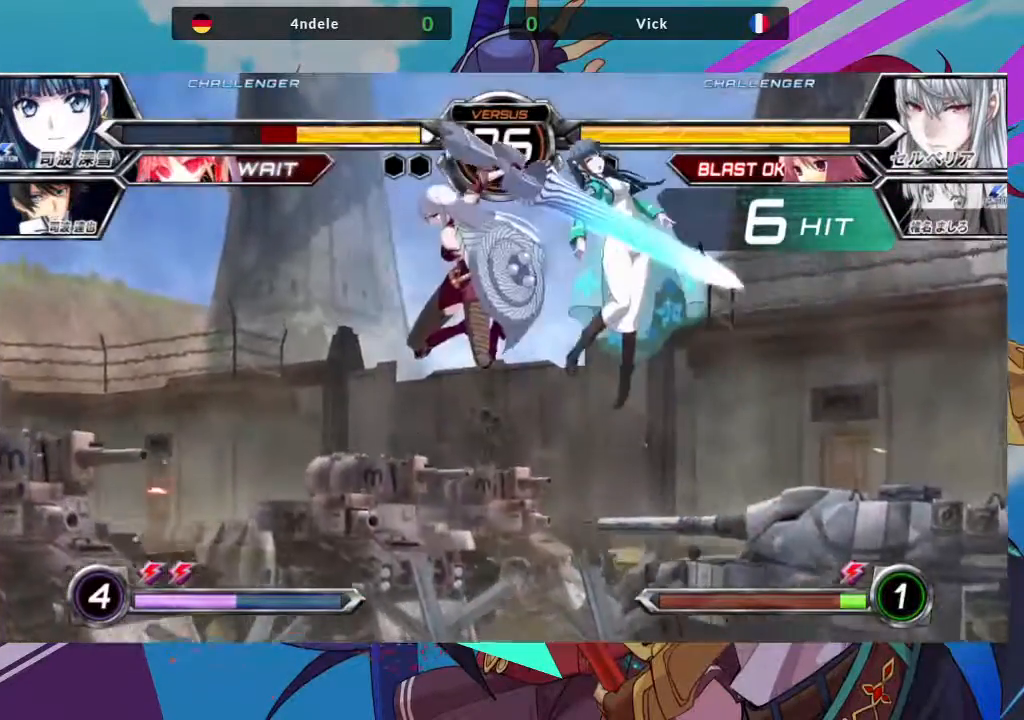
{"buttons": [], "left_stick": "center", "events": []}
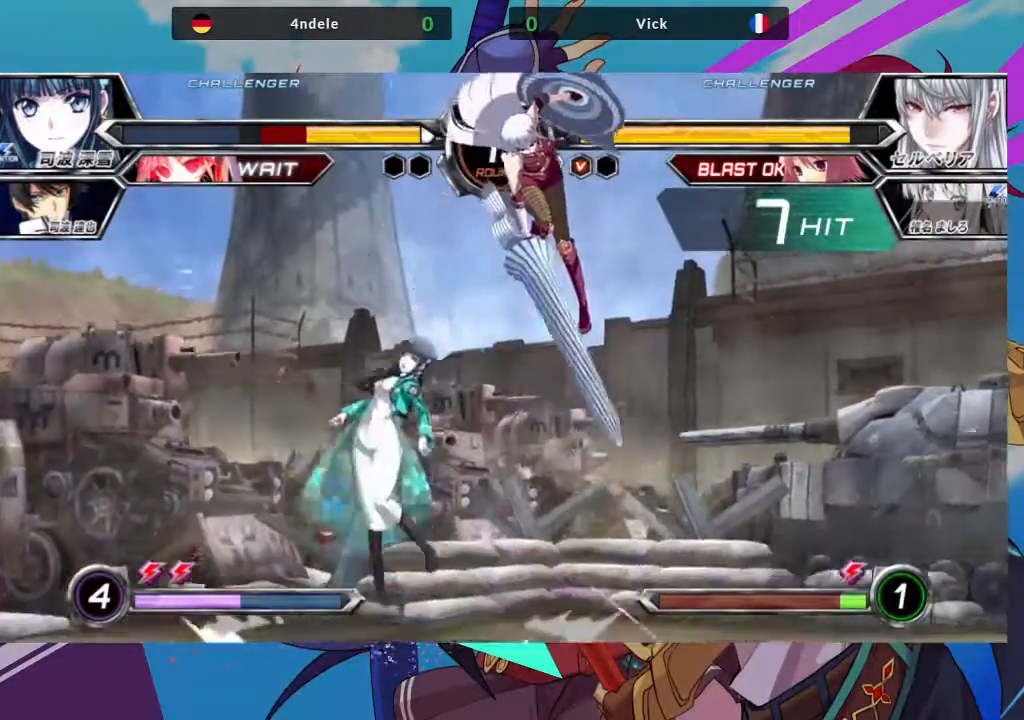
{"buttons": [], "left_stick": "center", "events": [[383, "left_stick", "left"], [450, "left_stick", "center"]]}
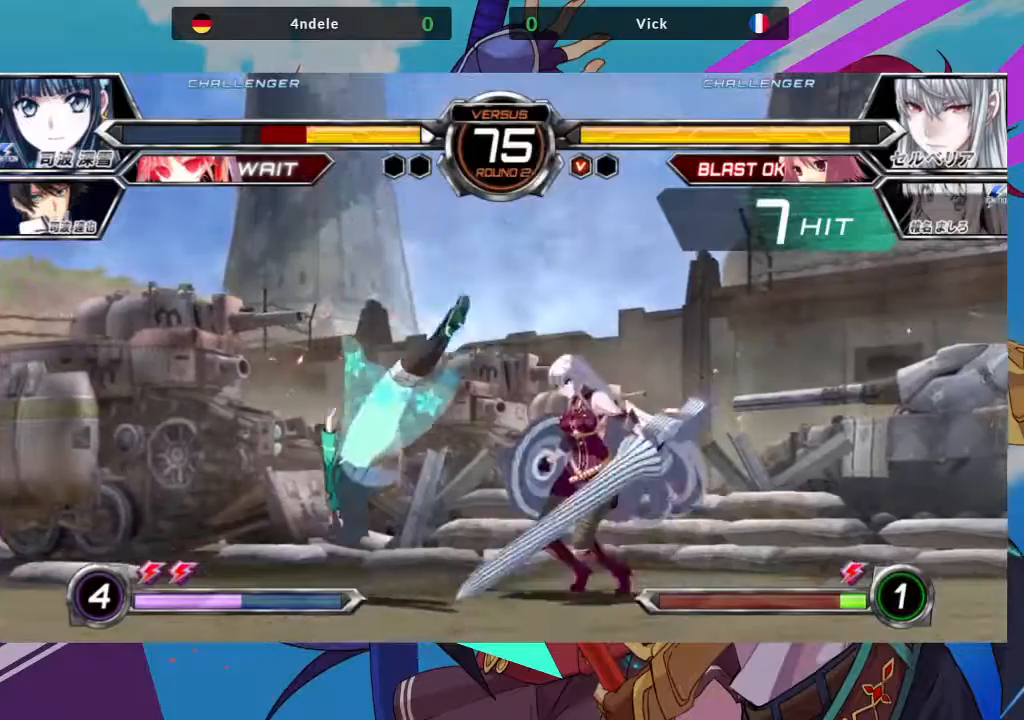
{"buttons": [], "left_stick": "left"}
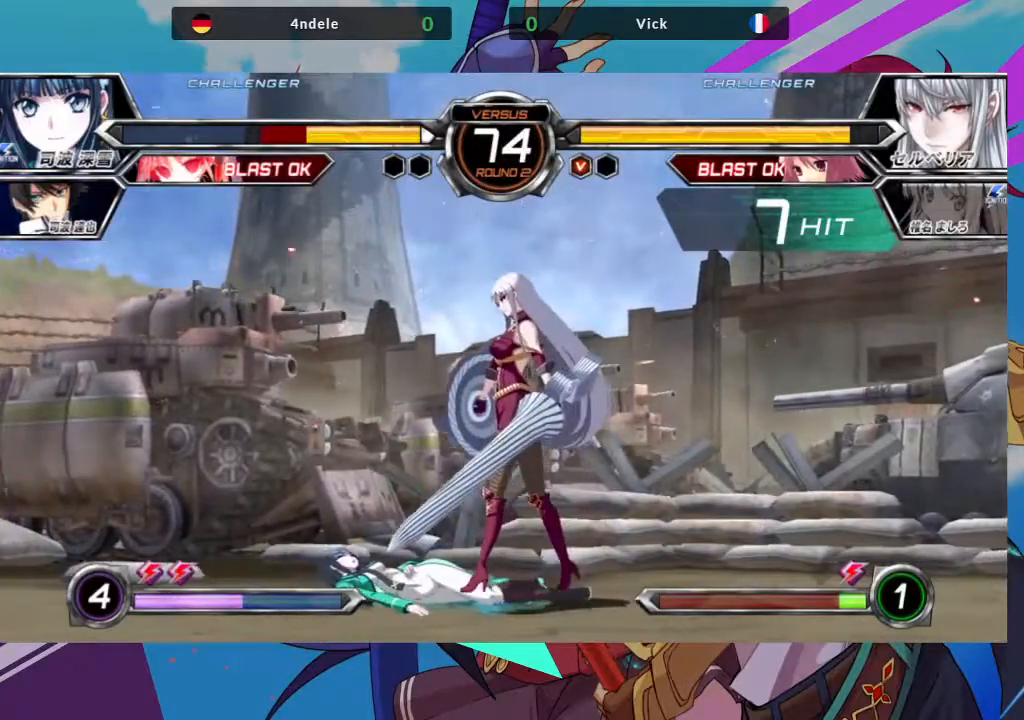
{"buttons": ["SQUARE"], "left_stick": "down-right", "events": [[233, "left_stick", "center"], [317, "left_stick", "down-right"], [433, "SQUARE", "down"]]}
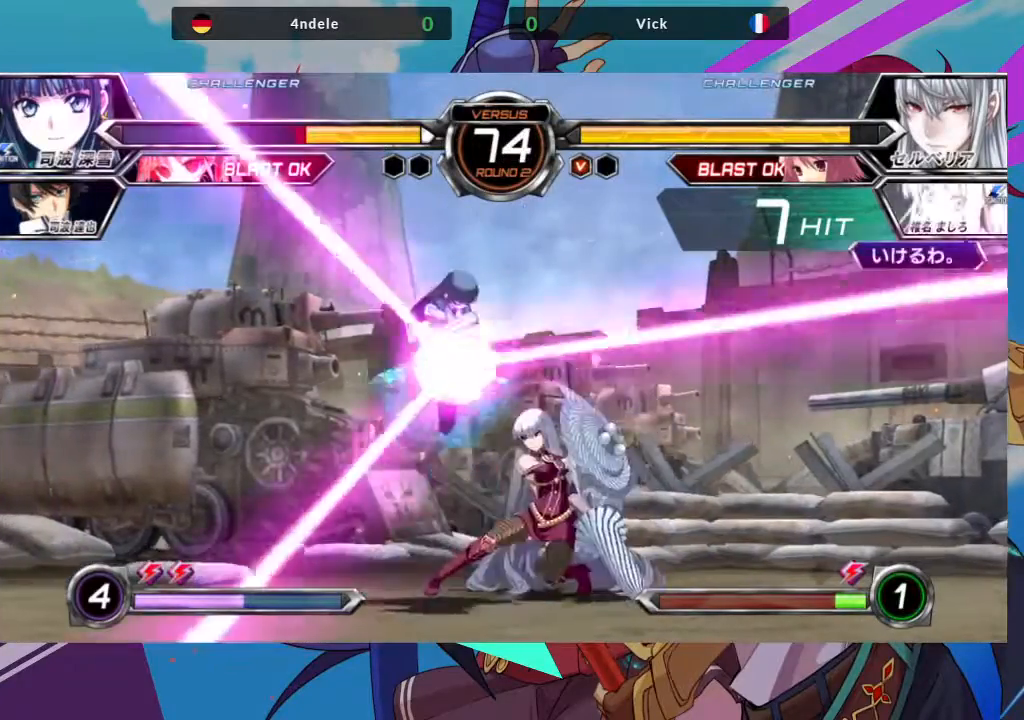
{"buttons": [], "left_stick": "left", "events": [[67, "SQUARE", "up"], [167, "left_stick", "center"], [417, "left_stick", "left"]]}
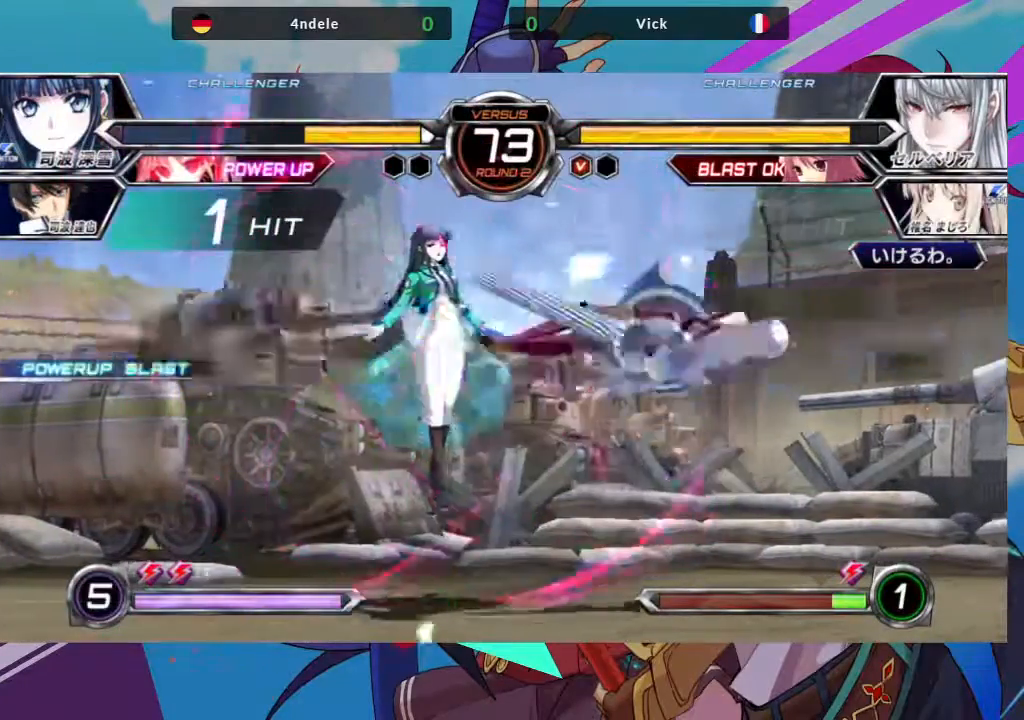
{"buttons": [], "left_stick": "left", "events": [[250, "TRIANGLE", "down"], [267, "SQUARE", "down"], [350, "TRIANGLE", "up"], [400, "SQUARE", "up"]]}
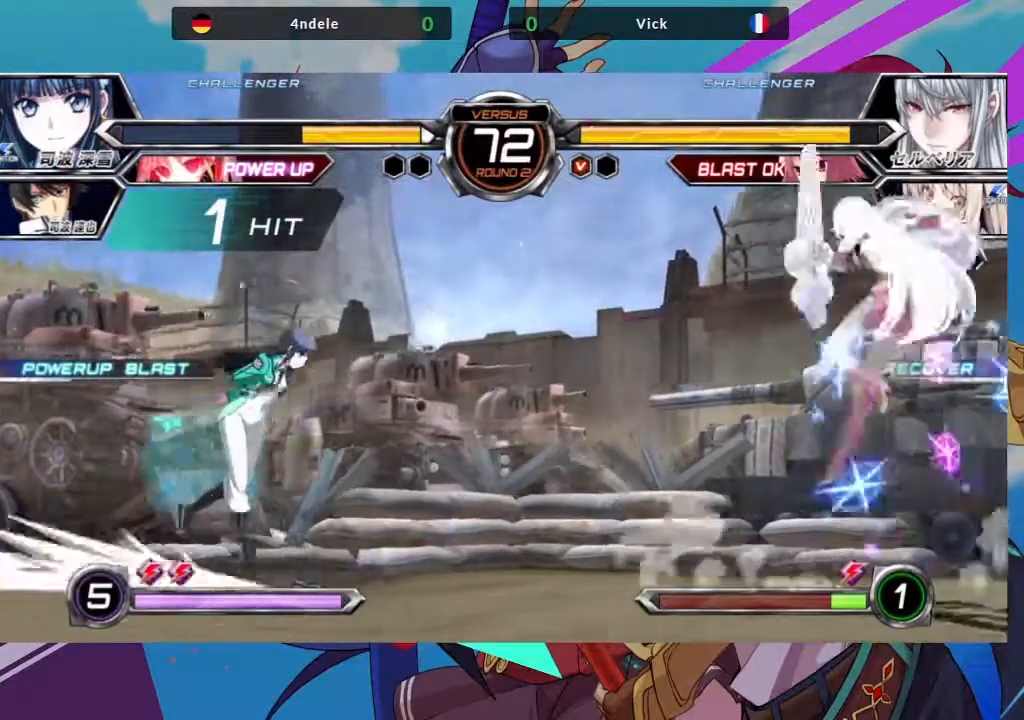
{"buttons": ["SQUARE", "R1"], "left_stick": "right", "events": [[133, "left_stick", "center"], [400, "left_stick", "right"], [483, "SQUARE", "down"], [500, "R1", "down"]]}
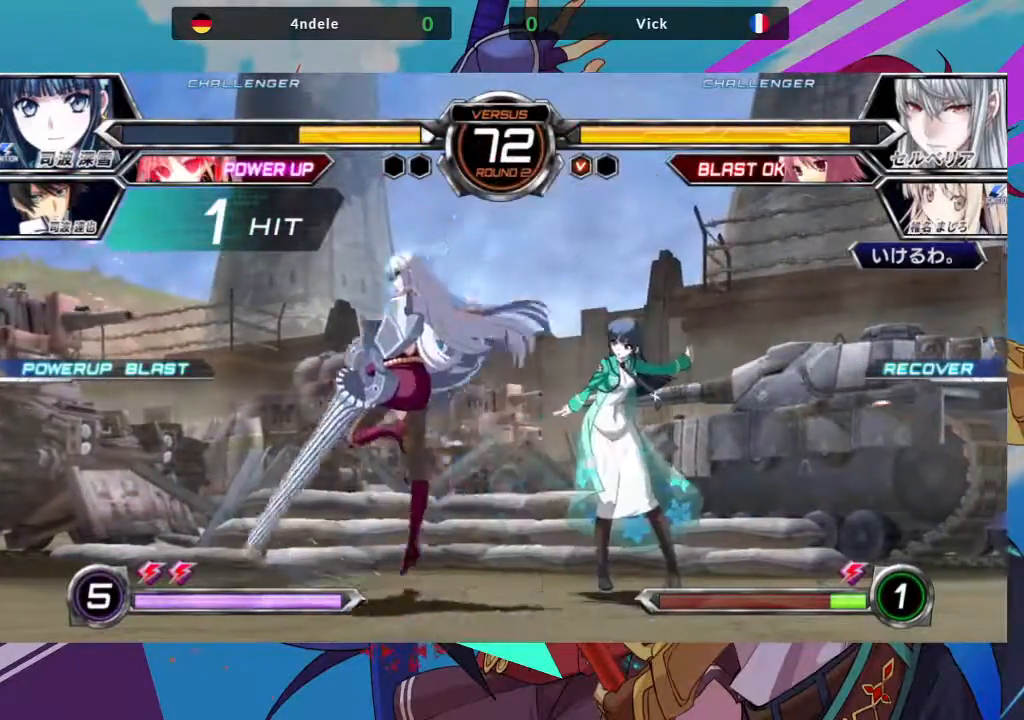
{"buttons": [], "left_stick": "left", "events": [[83, "R1", "up"], [83, "SQUARE", "up"], [217, "left_stick", "center"], [283, "left_stick", "left"]]}
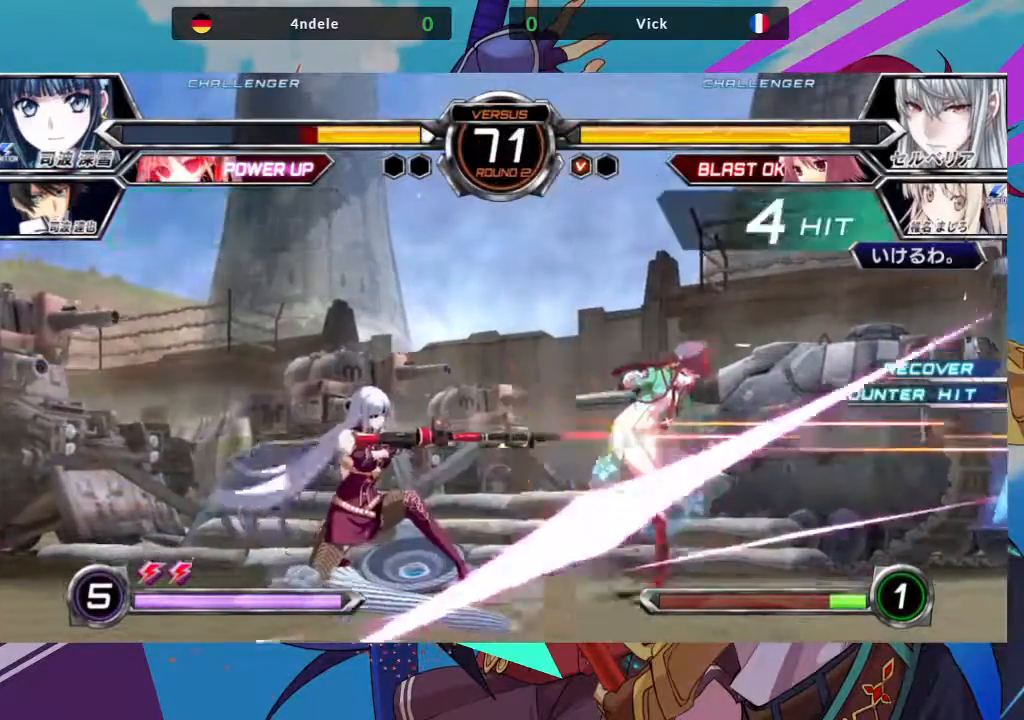
{"buttons": [], "left_stick": "left", "events": []}